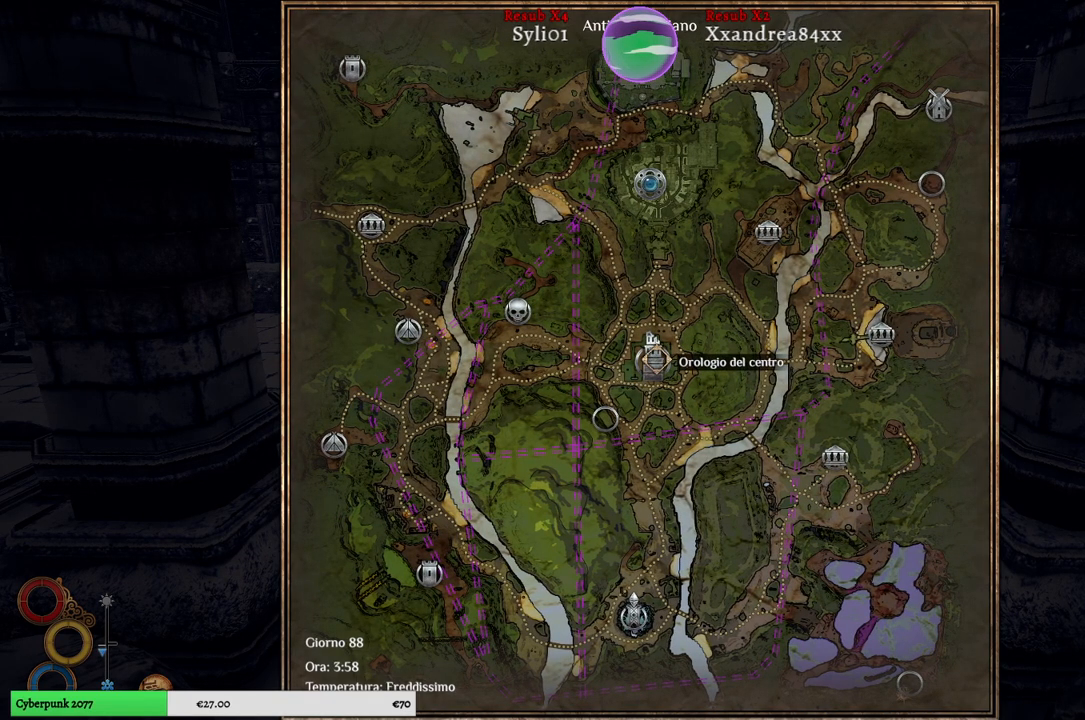
Gameplay with a controller (Xbox layout); each line is a JSON object with the inputs held at the frame after it. "events" lists button and stick changes between this image and that frame as [ms after this image, input, new state], when the widget could be followed in between. Not read: L2.
{"buttons": [], "left_stick": "up-right", "right_stick": "center", "events": [[200, "left_stick", "up-right"]]}
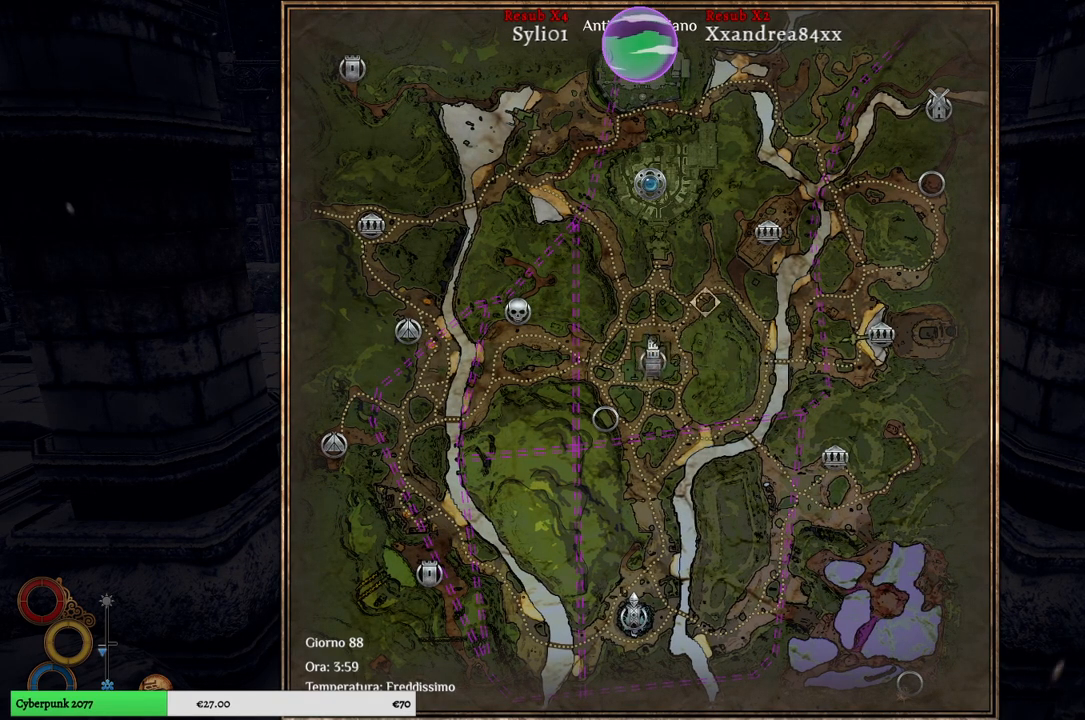
{"buttons": [], "left_stick": "up-right", "right_stick": "center", "events": [[333, "left_stick", "center"], [500, "left_stick", "up-right"]]}
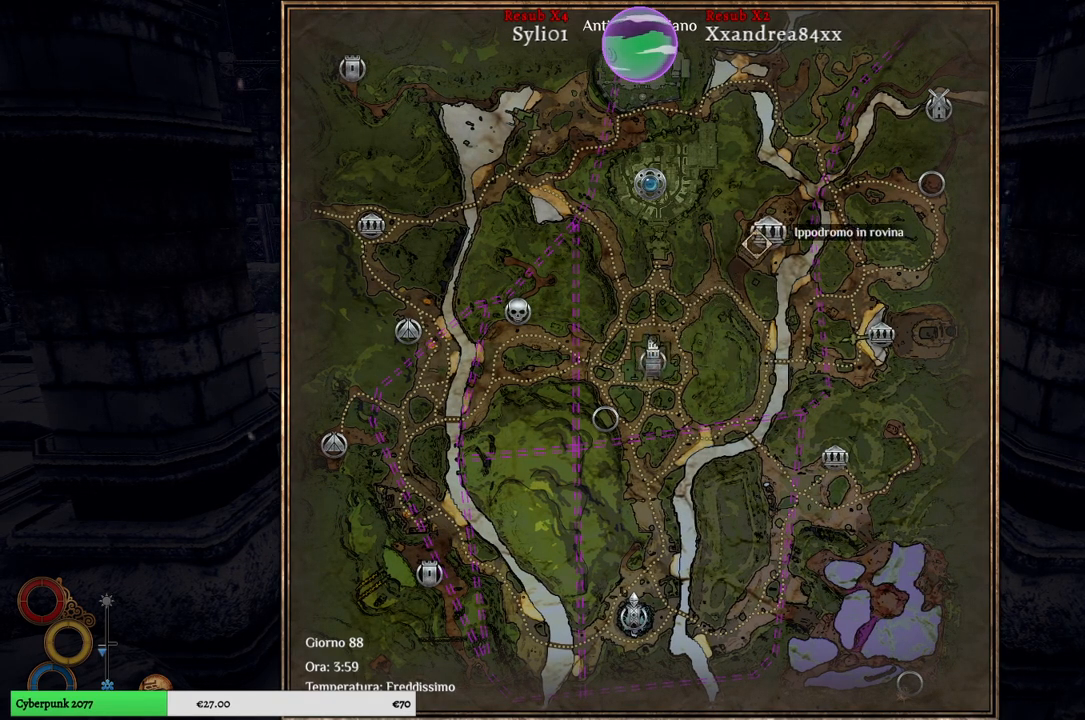
{"buttons": [], "left_stick": "center", "right_stick": "center", "events": [[133, "left_stick", "center"]]}
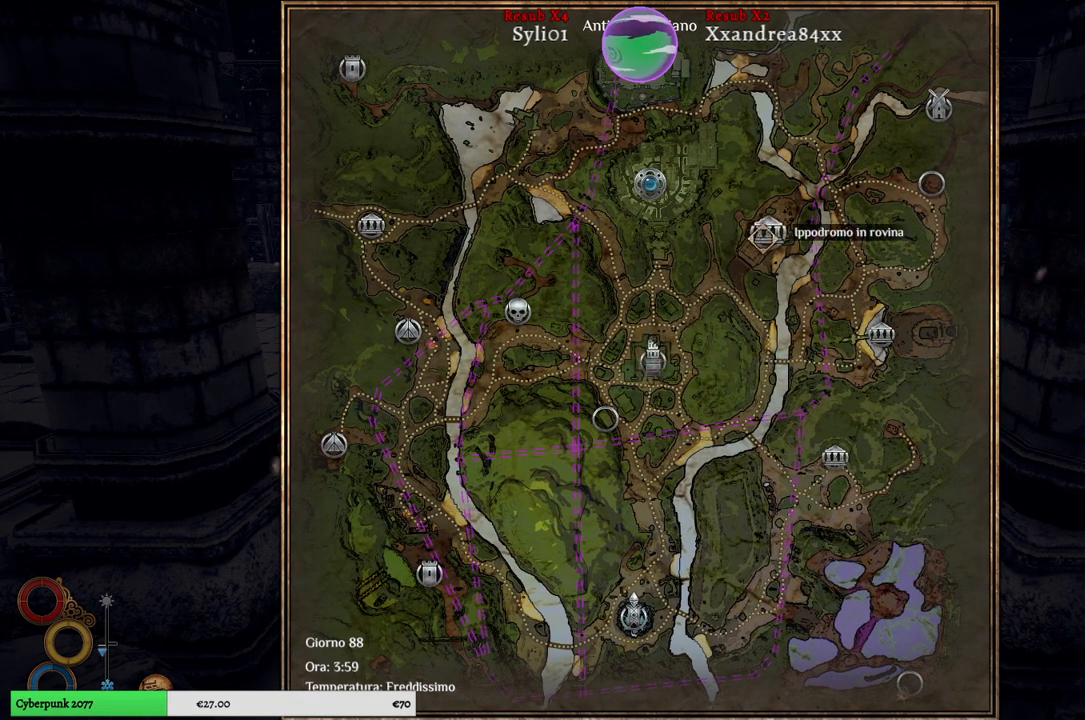
{"buttons": [], "left_stick": "center", "right_stick": "center", "events": []}
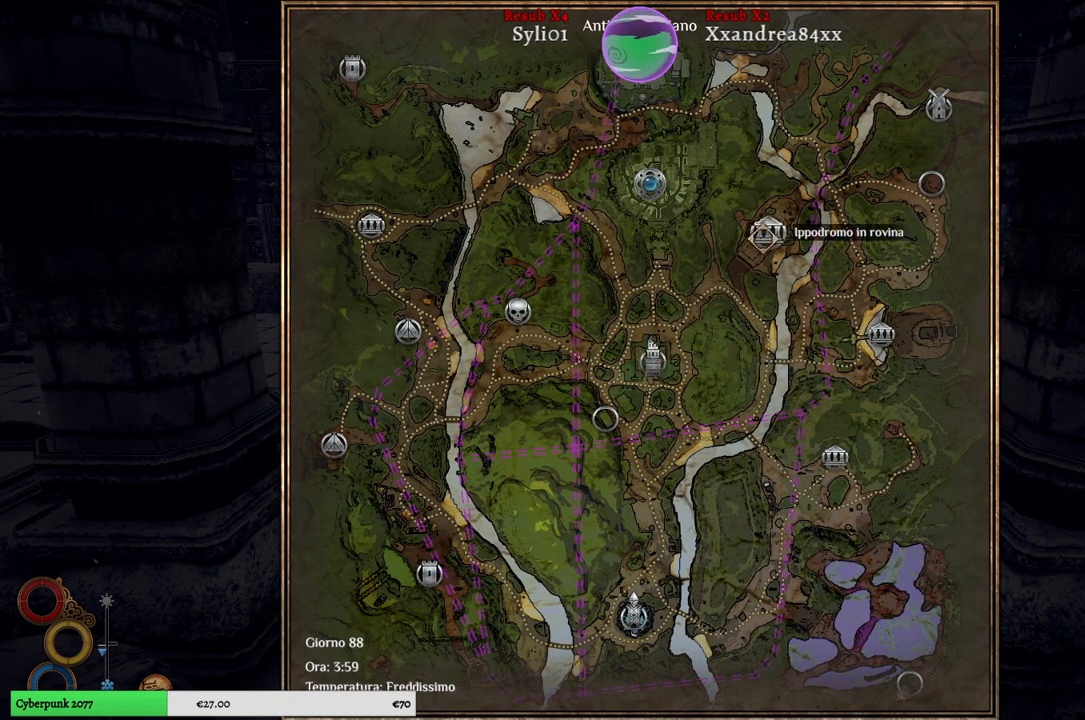
{"buttons": [], "left_stick": "center", "right_stick": "center", "events": []}
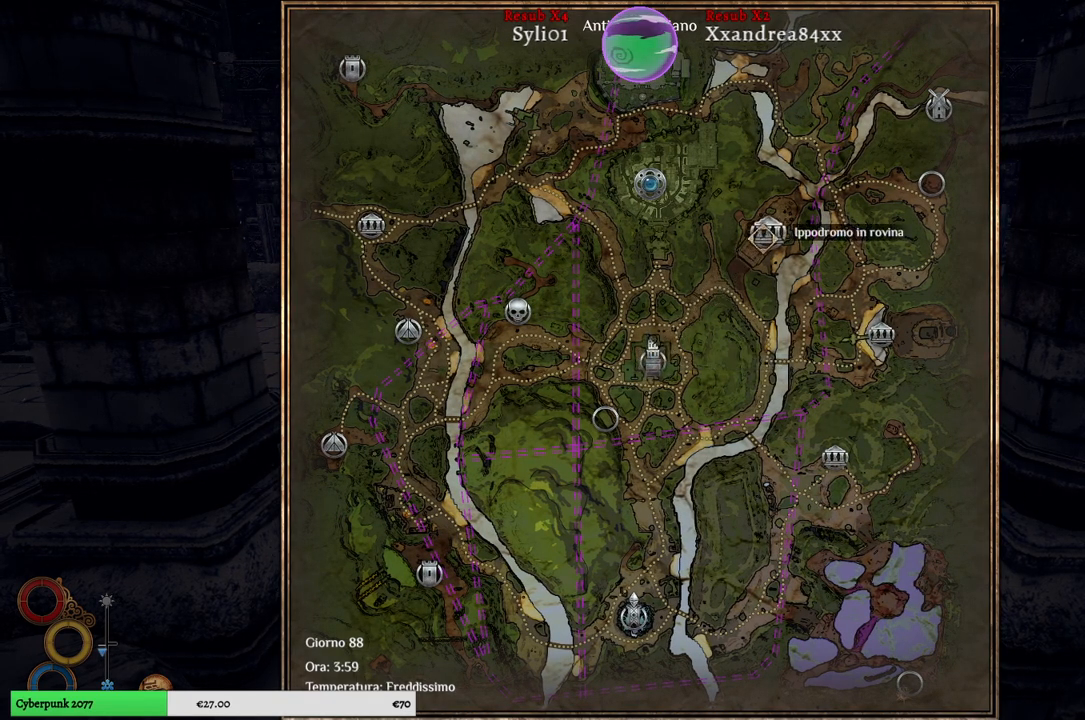
{"buttons": [], "left_stick": "center", "right_stick": "center", "events": []}
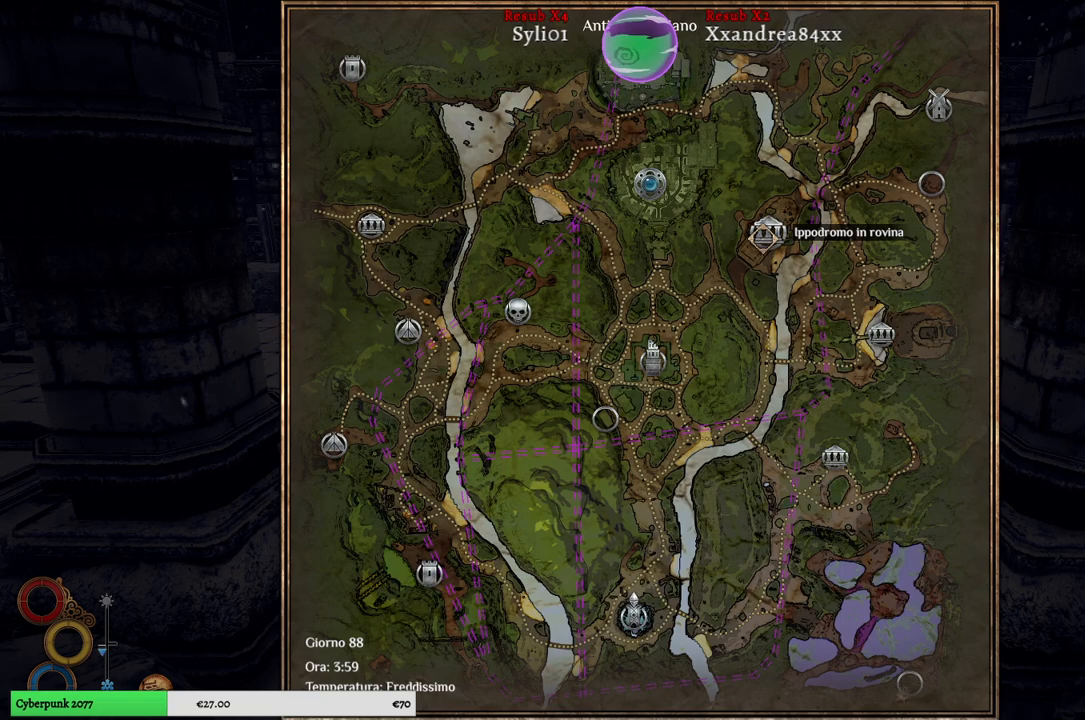
{"buttons": [], "left_stick": "center", "right_stick": "center", "events": []}
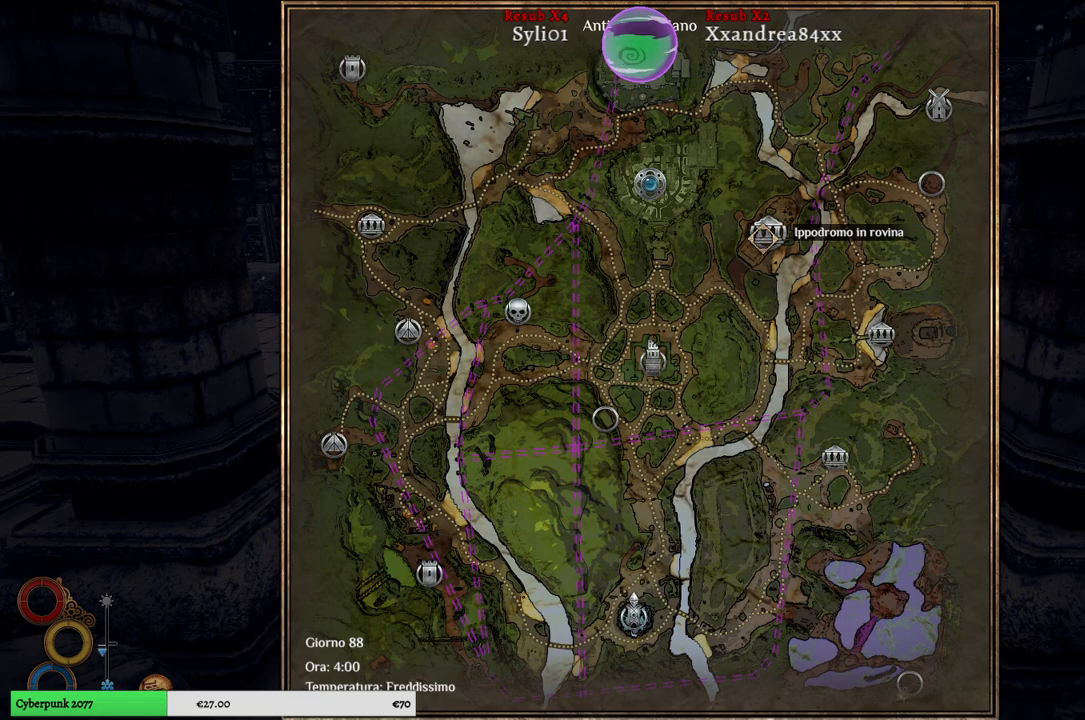
{"buttons": [], "left_stick": "up-right", "right_stick": "center", "events": [[50, "left_stick", "right"], [217, "left_stick", "up-right"]]}
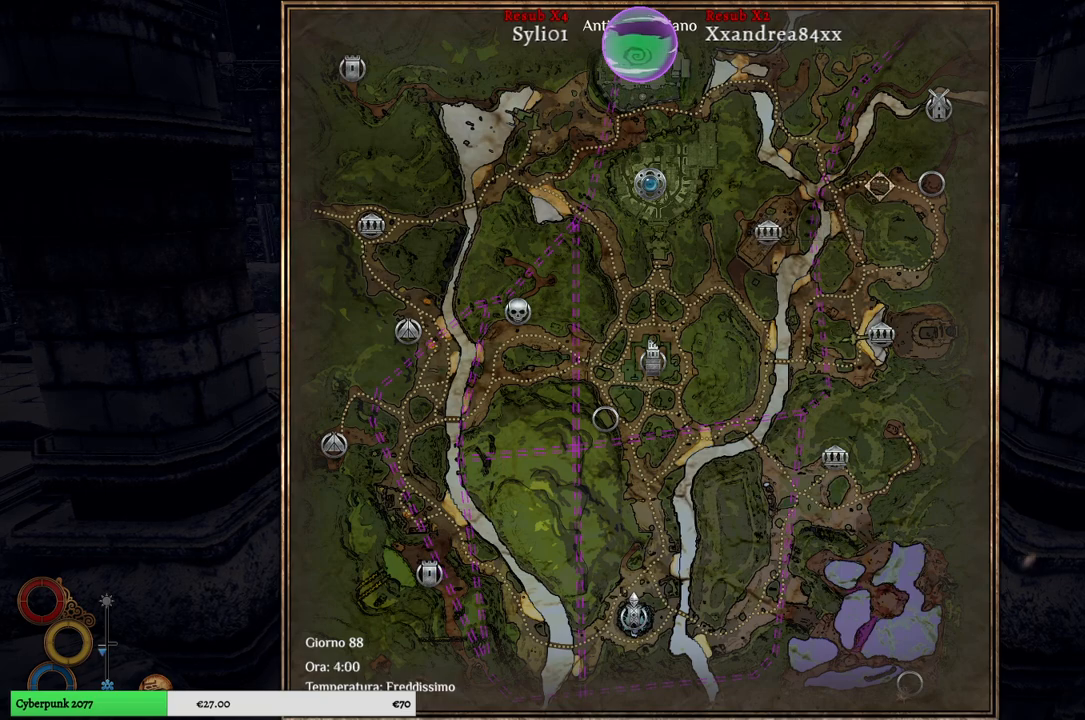
{"buttons": [], "left_stick": "down-right", "right_stick": "center", "events": [[133, "left_stick", "right"], [233, "left_stick", "center"], [367, "left_stick", "down-right"]]}
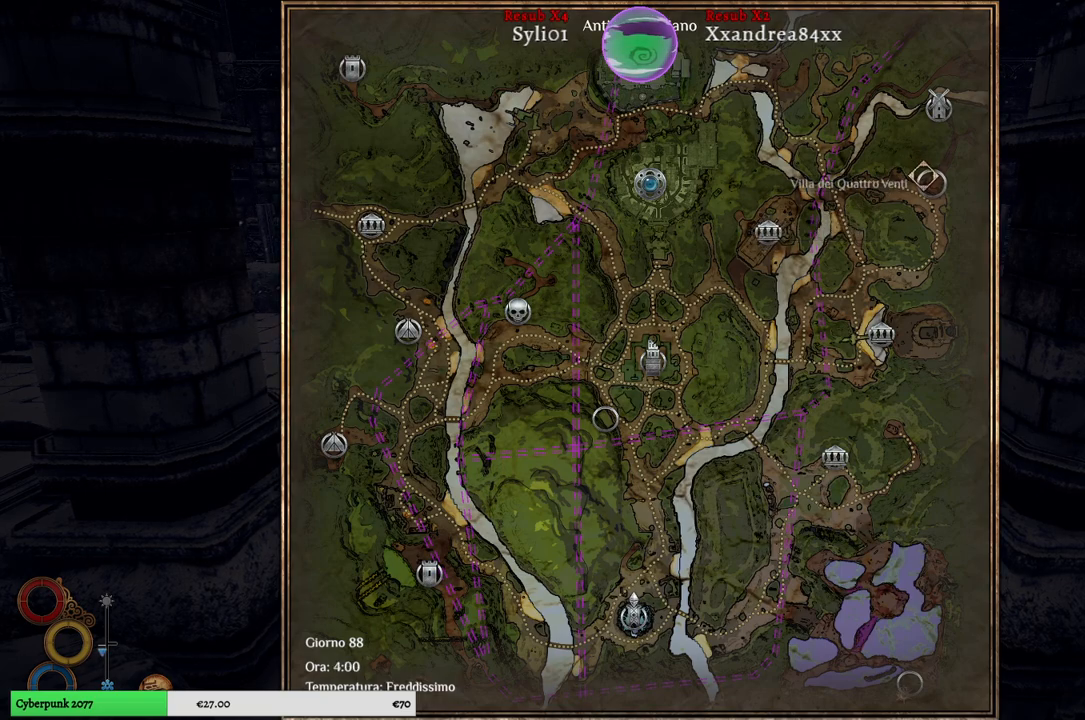
{"buttons": [], "left_stick": "center", "right_stick": "center", "events": [[33, "left_stick", "center"]]}
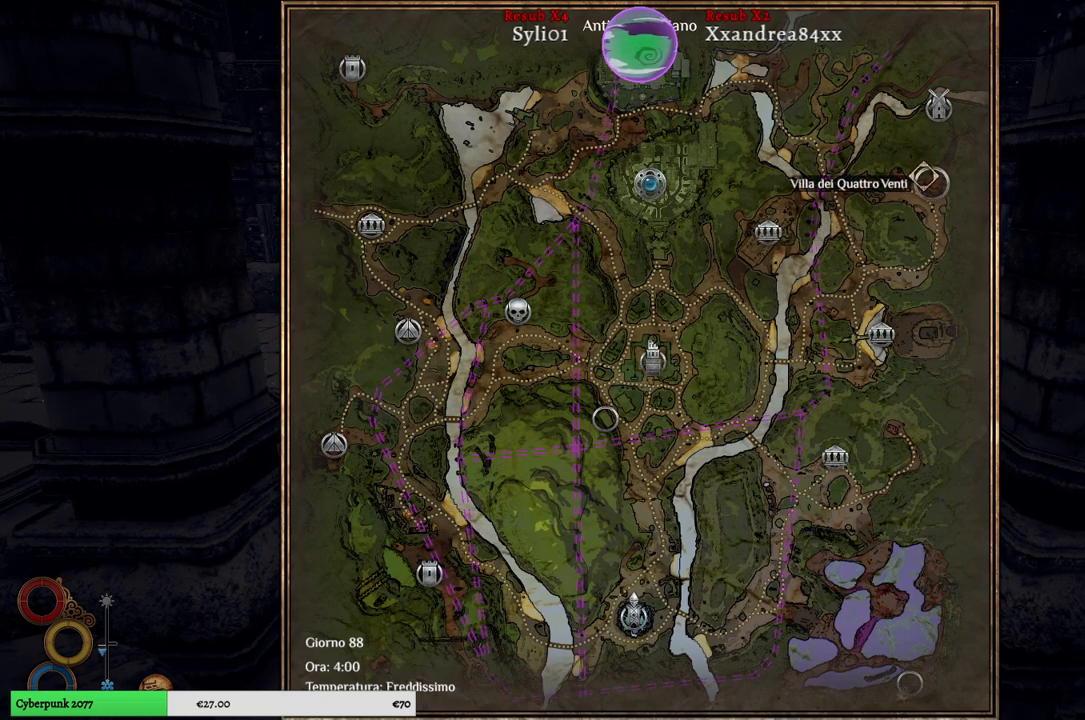
{"buttons": [], "left_stick": "center", "right_stick": "center", "events": []}
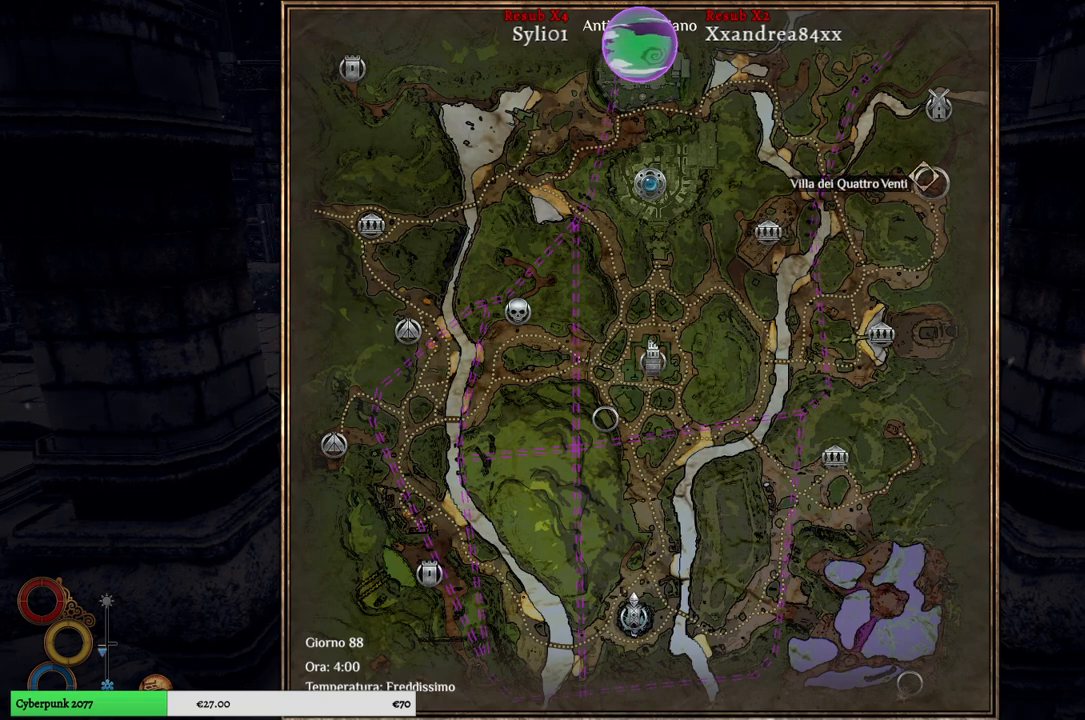
{"buttons": [], "left_stick": "center", "right_stick": "center", "events": []}
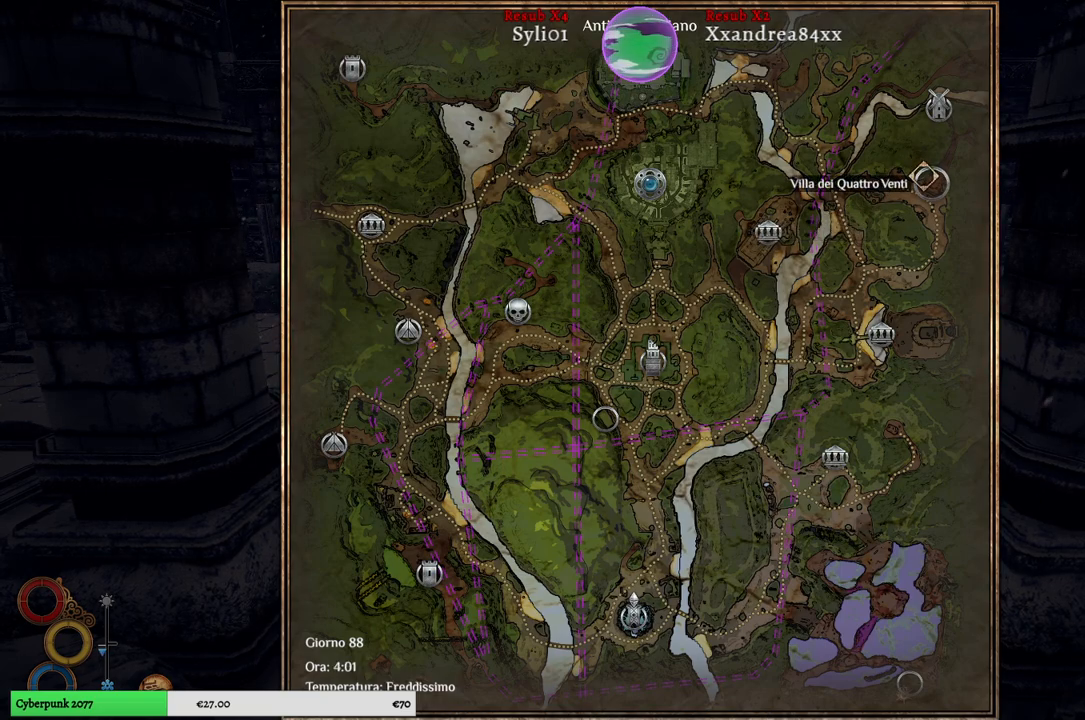
{"buttons": [], "left_stick": "up", "right_stick": "center", "events": [[267, "left_stick", "up"]]}
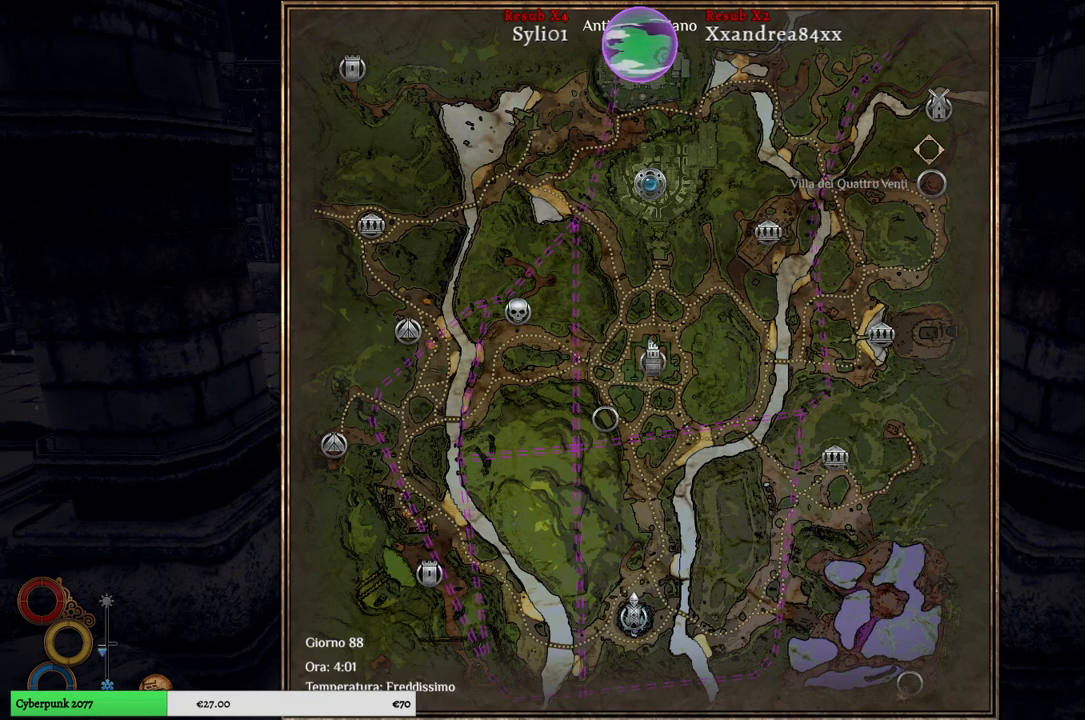
{"buttons": [], "left_stick": "center", "right_stick": "center", "events": [[300, "left_stick", "center"]]}
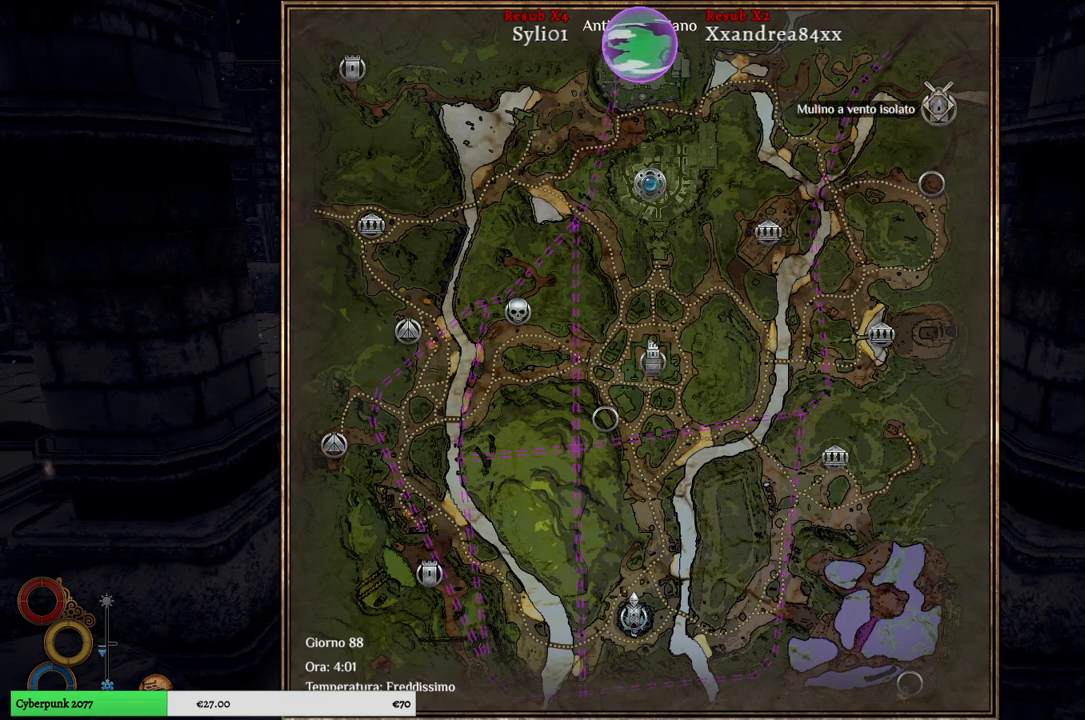
{"buttons": [], "left_stick": "center", "right_stick": "center", "events": []}
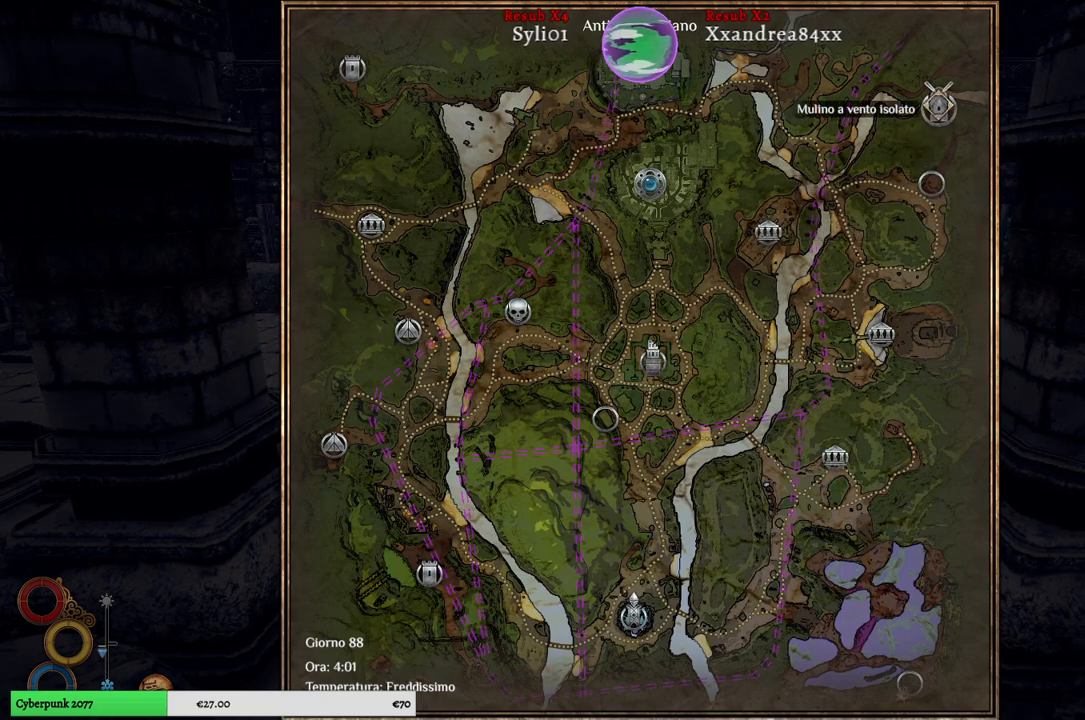
{"buttons": [], "left_stick": "down", "right_stick": "center", "events": [[317, "left_stick", "down"]]}
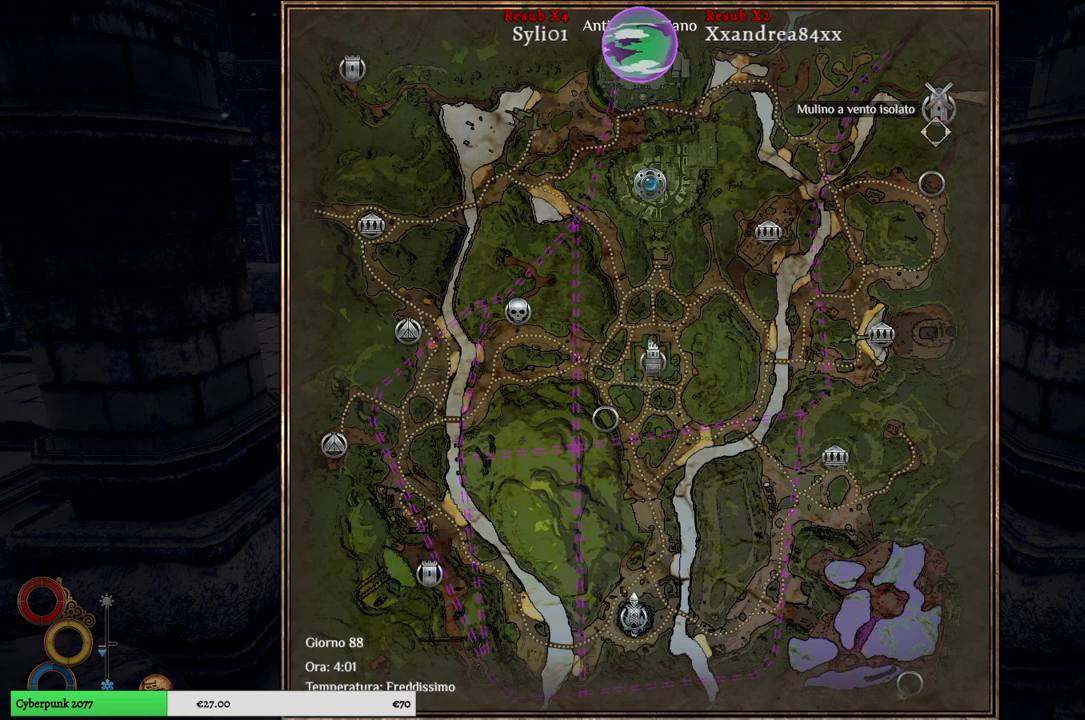
{"buttons": [], "left_stick": "down", "right_stick": "center", "events": []}
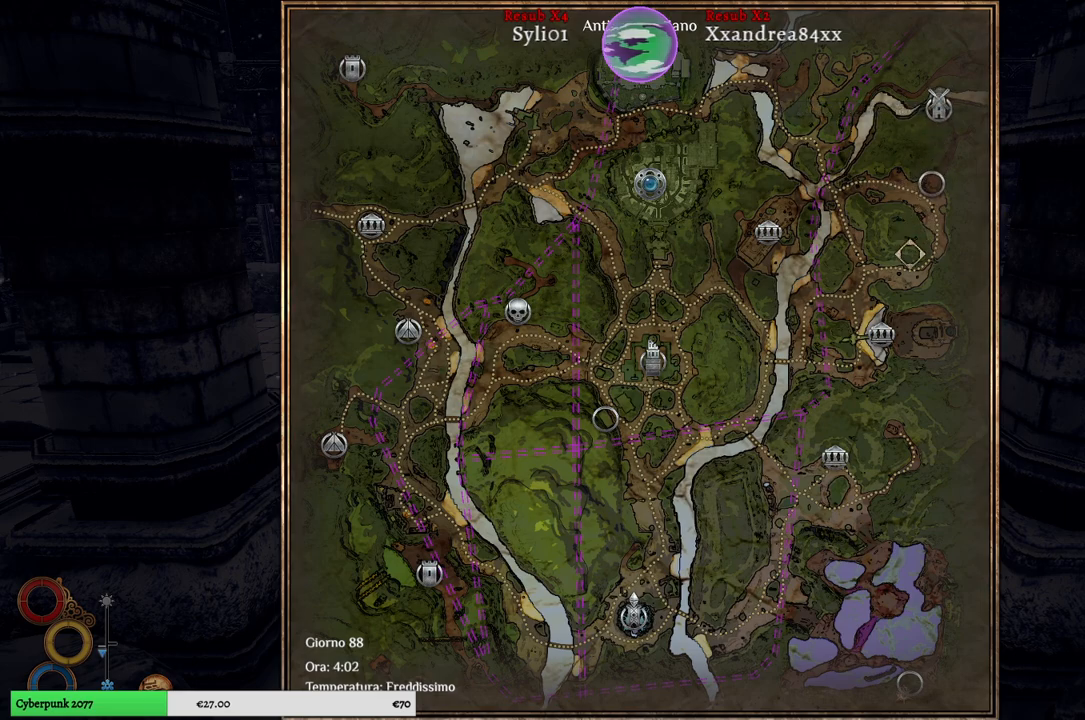
{"buttons": [], "left_stick": "center", "right_stick": "center", "events": [[417, "left_stick", "center"]]}
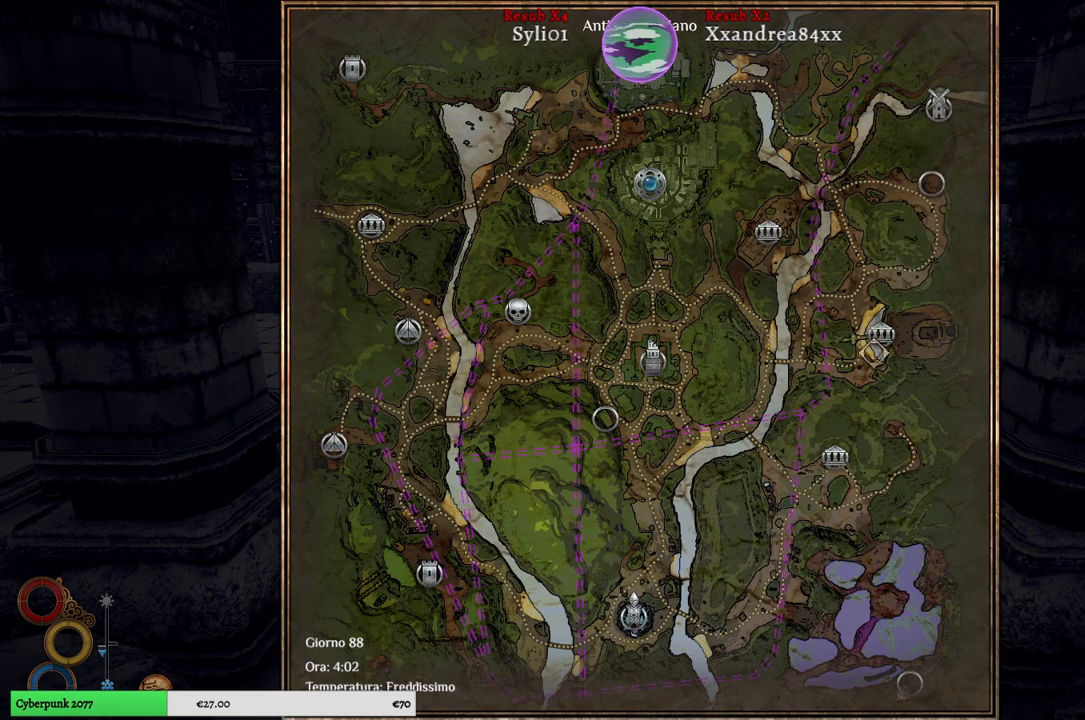
{"buttons": [], "left_stick": "center", "right_stick": "center", "events": [[283, "left_stick", "up"], [433, "left_stick", "center"]]}
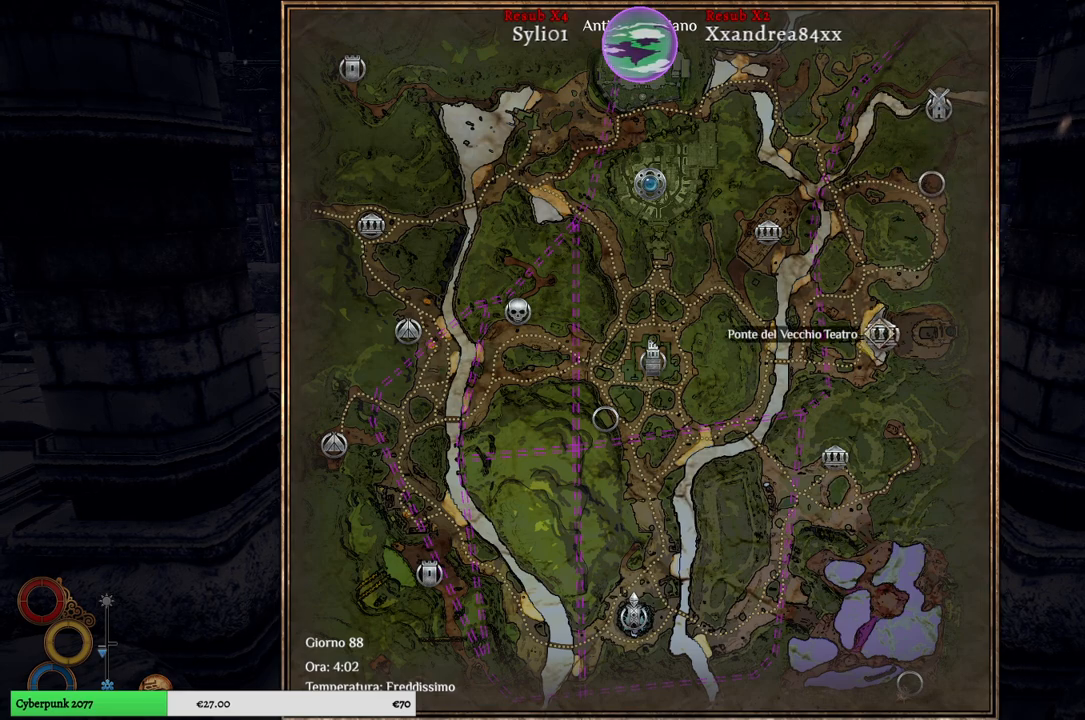
{"buttons": [], "left_stick": "center", "right_stick": "center", "events": []}
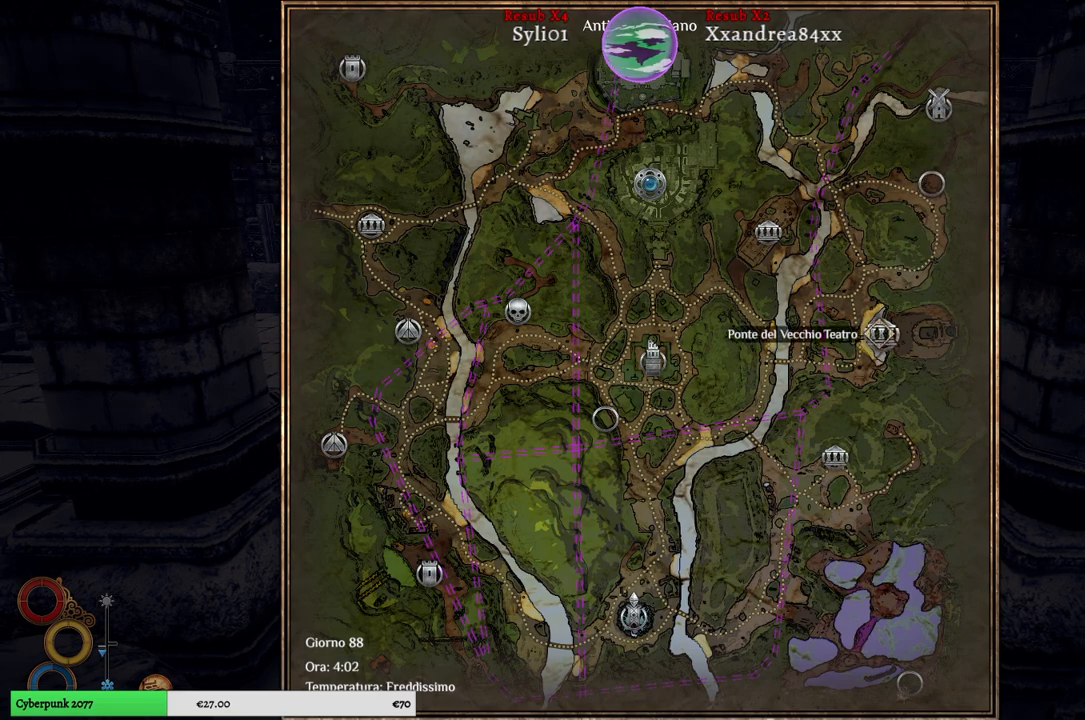
{"buttons": [], "left_stick": "down", "right_stick": "center", "events": [[317, "left_stick", "down"]]}
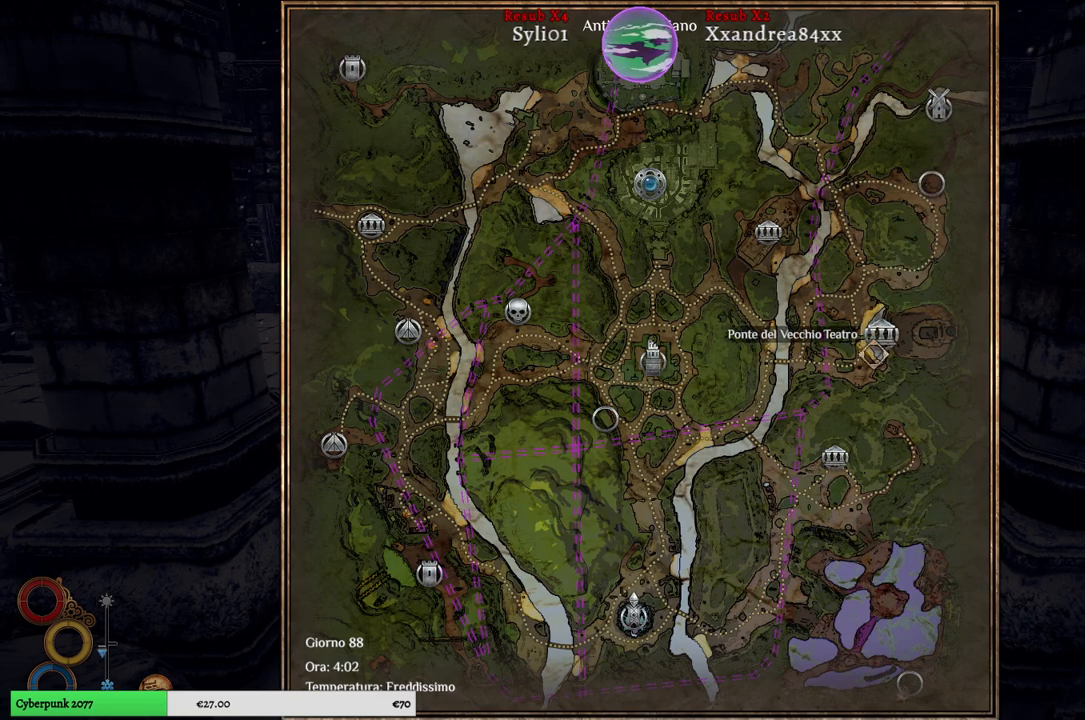
{"buttons": [], "left_stick": "center", "right_stick": "center", "events": [[300, "left_stick", "down-left"], [483, "left_stick", "center"]]}
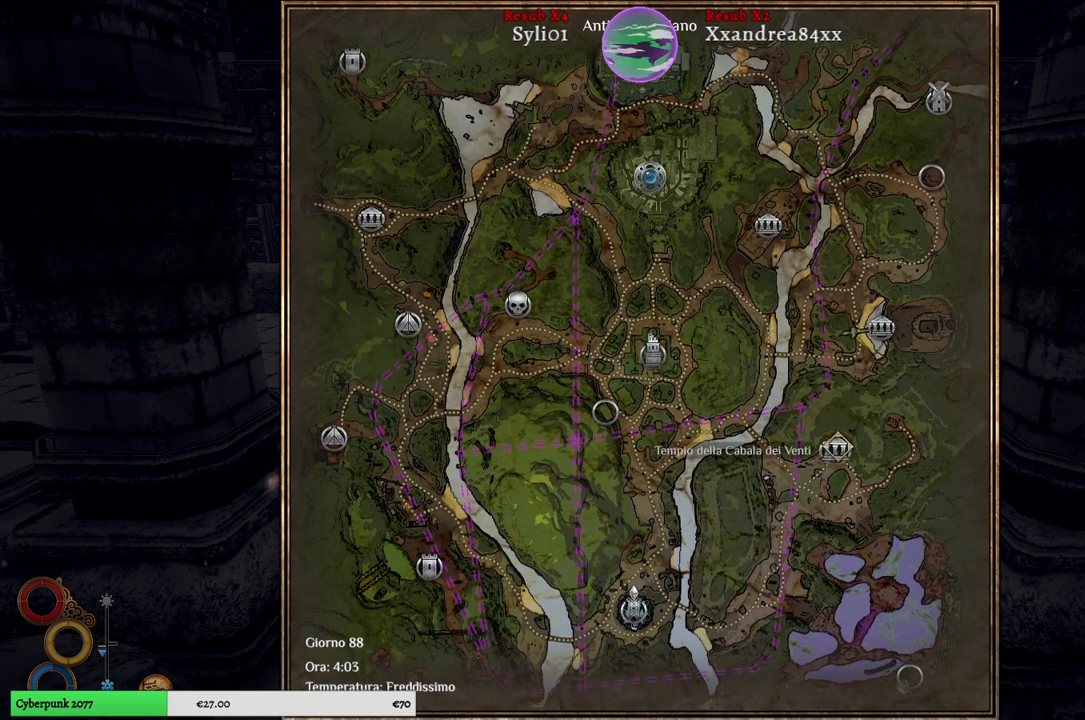
{"buttons": [], "left_stick": "center", "right_stick": "center", "events": []}
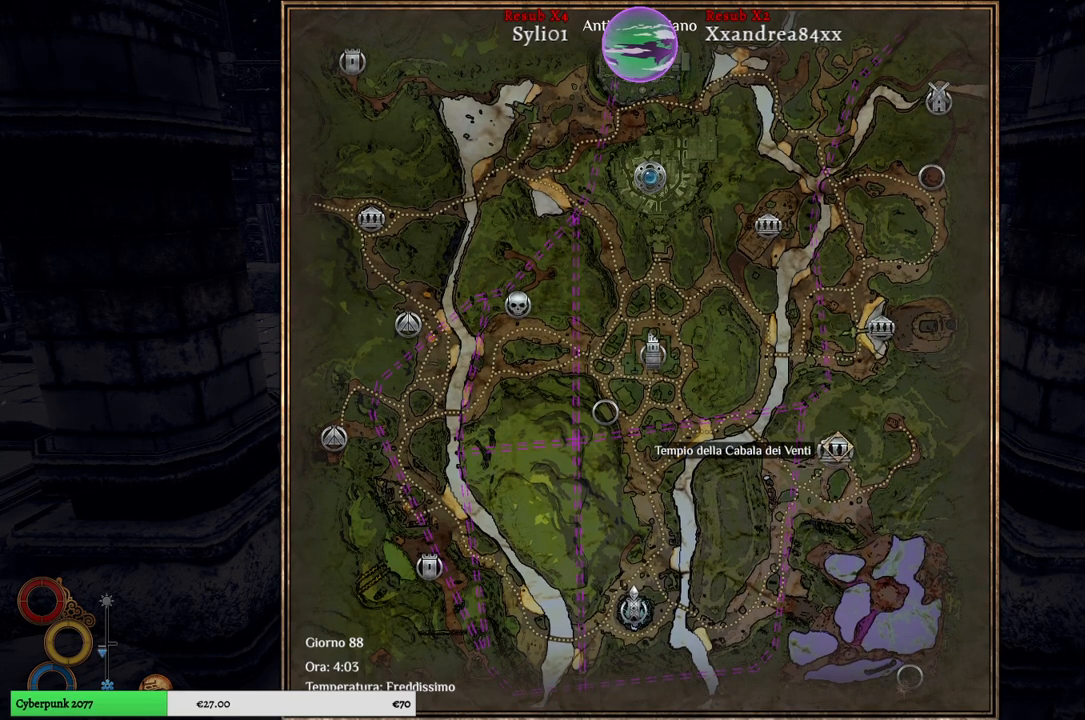
{"buttons": [], "left_stick": "center", "right_stick": "center", "events": []}
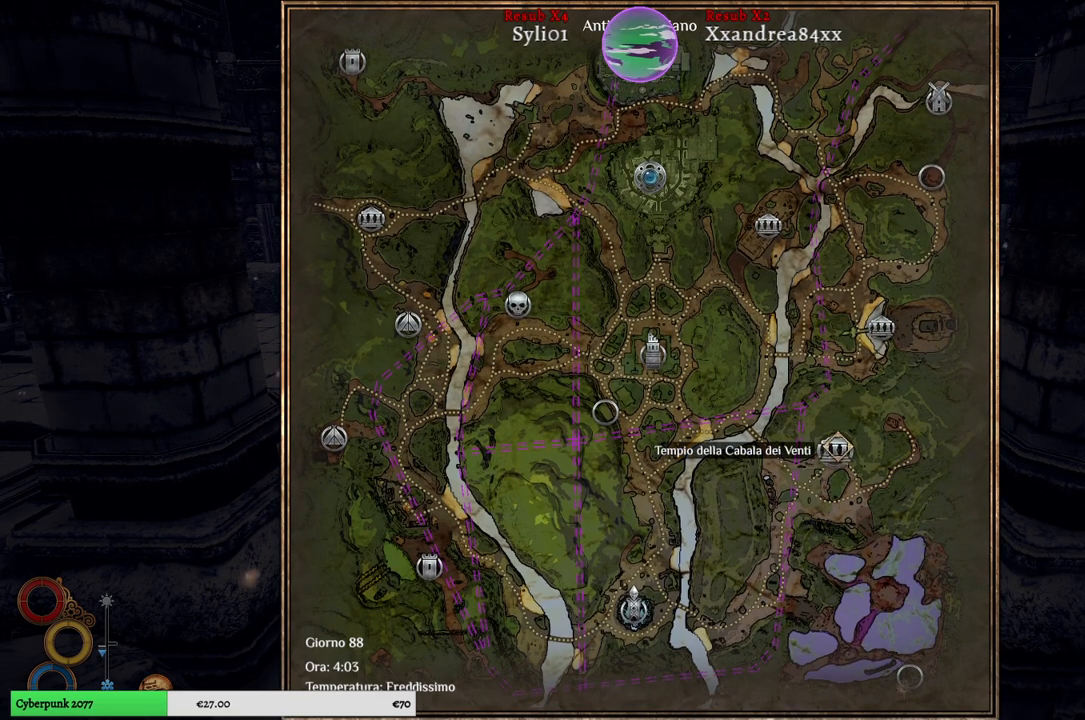
{"buttons": [], "left_stick": "center", "right_stick": "center", "events": []}
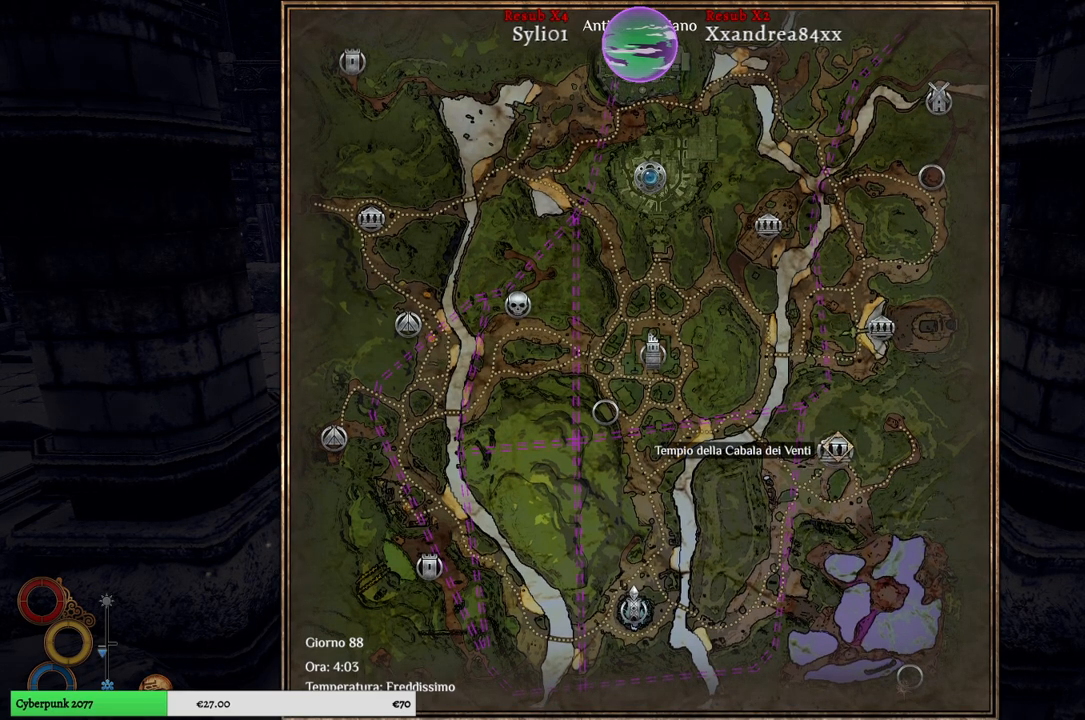
{"buttons": [], "left_stick": "down-left", "right_stick": "center", "events": [[33, "left_stick", "down-left"]]}
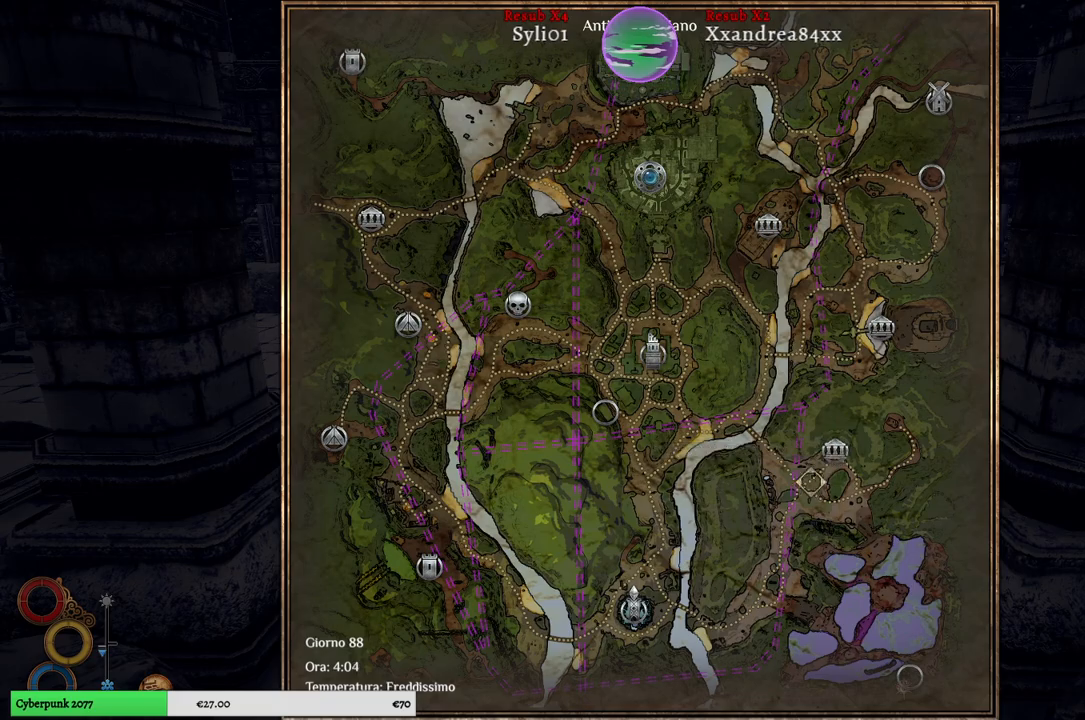
{"buttons": [], "left_stick": "down-left", "right_stick": "center", "events": []}
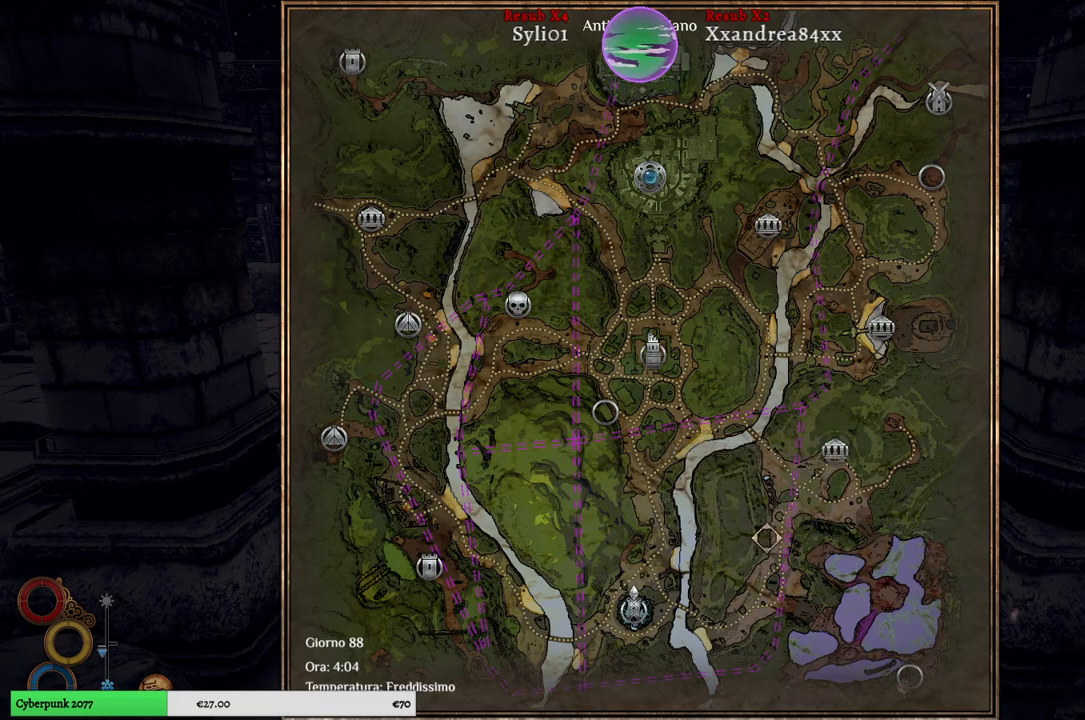
{"buttons": [], "left_stick": "center", "right_stick": "center", "events": [[100, "left_stick", "center"], [267, "B", "down"], [383, "B", "up"]]}